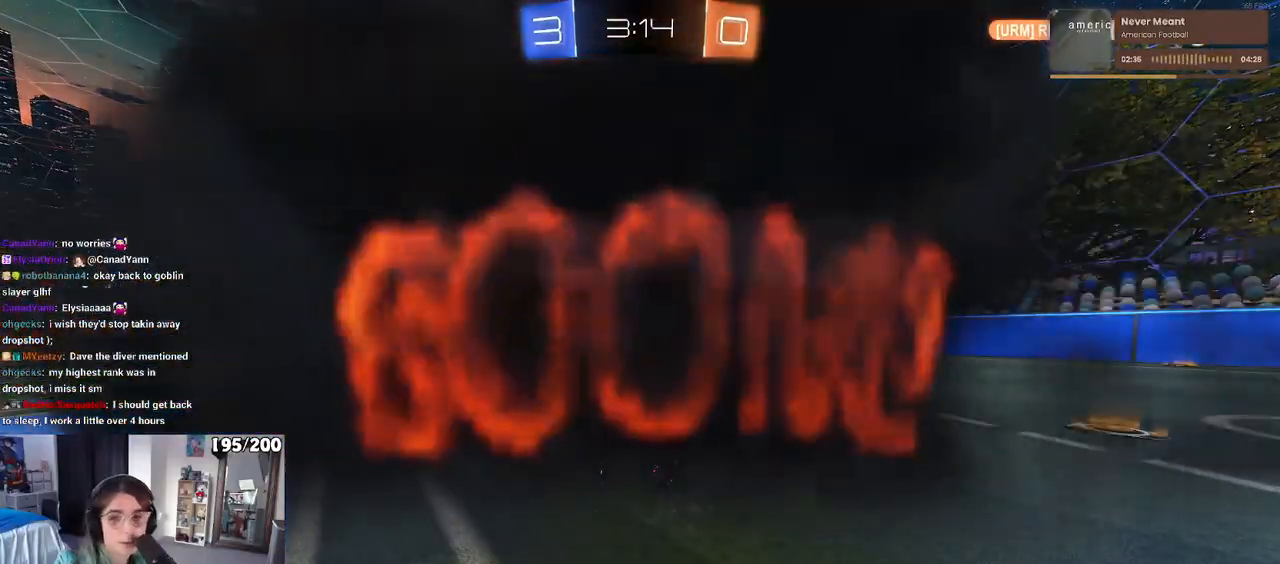
Gameplay with a controller (PlayStation layout); each line is a JSON object with the inputs held at the frame after it. "events" lists button and stick changes between this image and that frame as [ms after this image, input, new state], when the widget could be followed in between. Not read: R2.
{"buttons": [], "left_stick": "center", "right_stick": "center", "events": []}
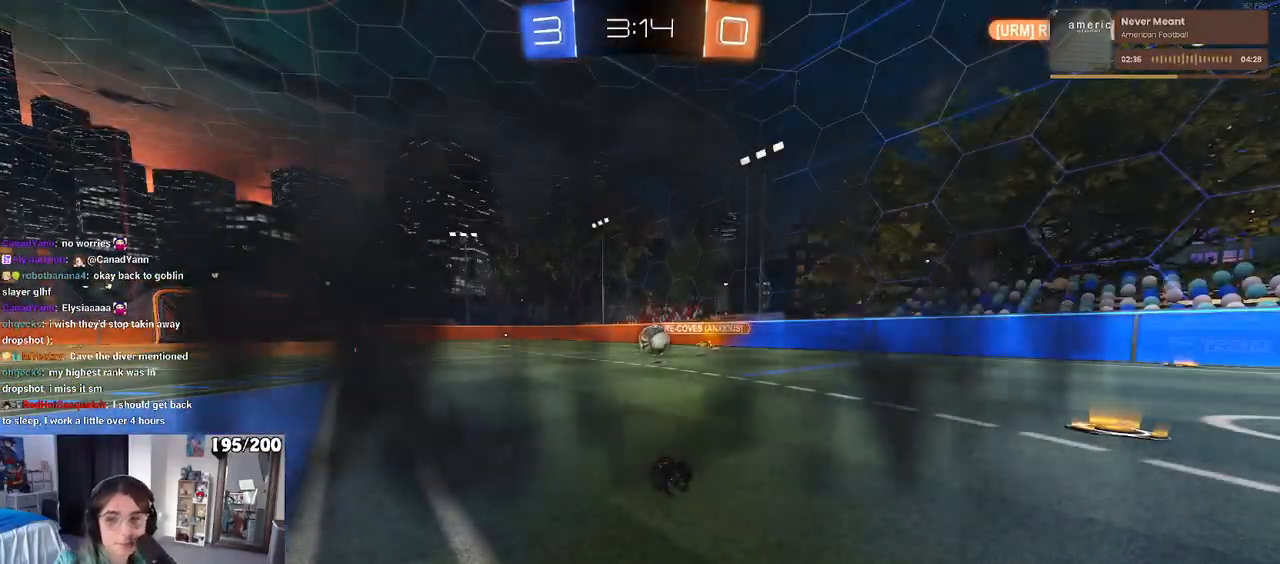
{"buttons": [], "left_stick": "center", "right_stick": "center", "events": []}
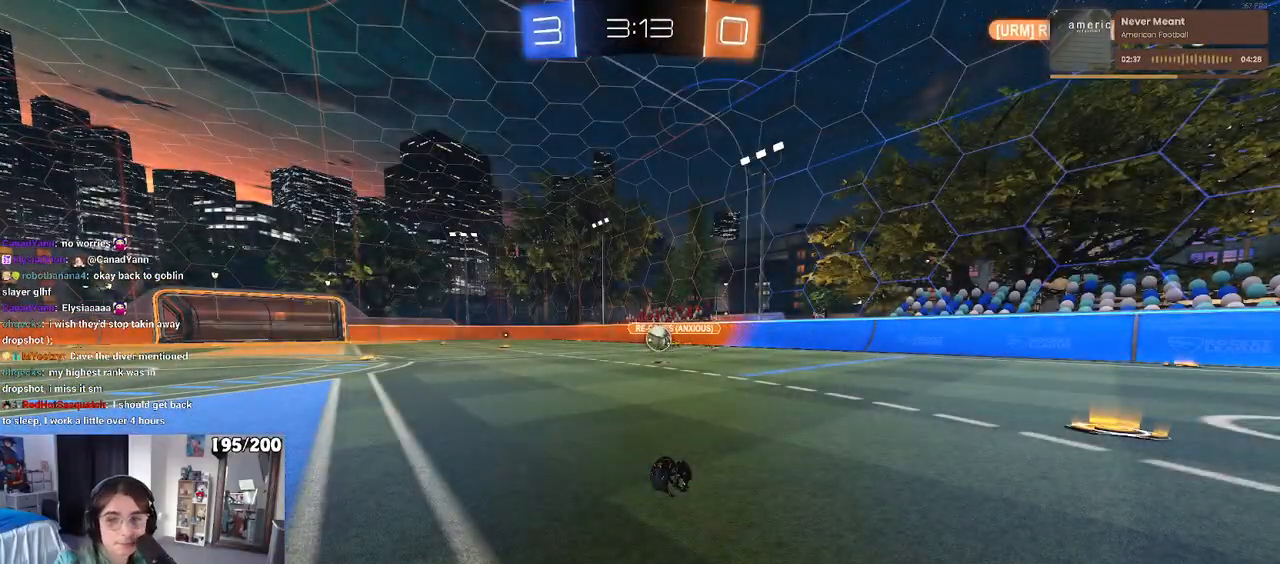
{"buttons": [], "left_stick": "center", "right_stick": "center", "events": []}
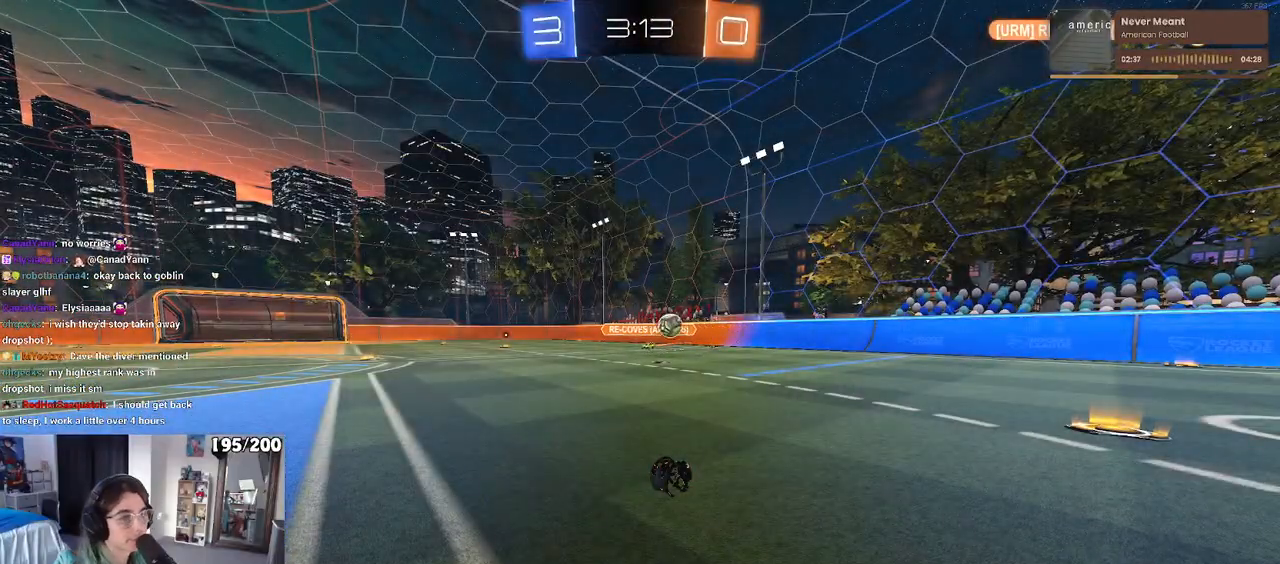
{"buttons": [], "left_stick": "center", "right_stick": "center", "events": []}
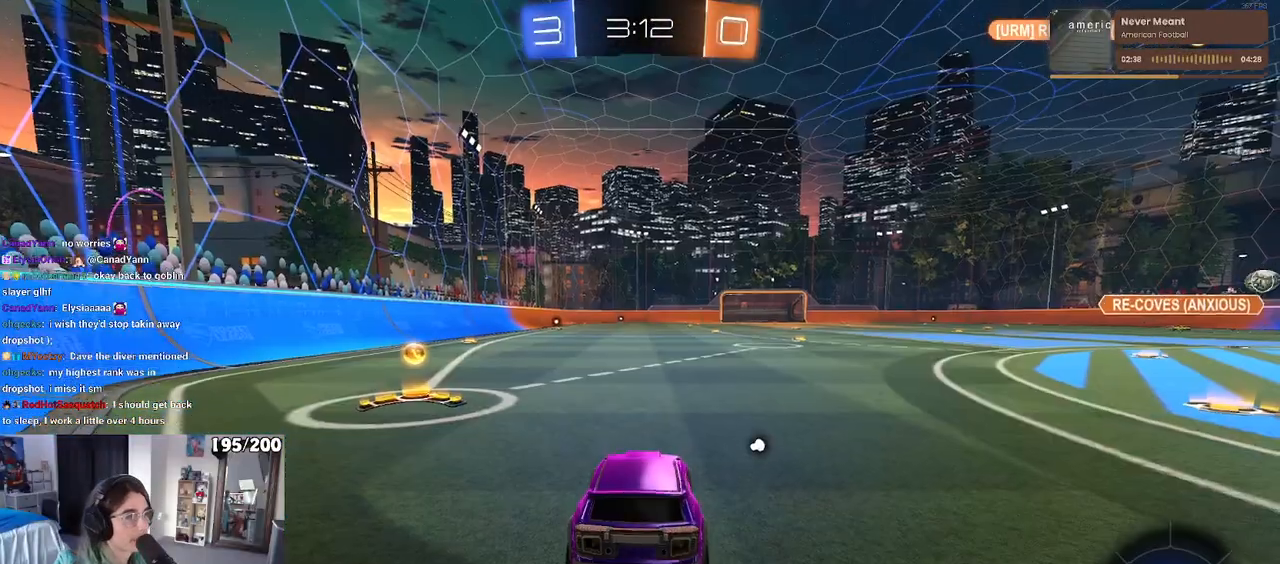
{"buttons": ["R1"], "left_stick": "right", "right_stick": "center", "events": [[100, "left_stick", "right"], [333, "TRIANGLE", "down"], [367, "R1", "down"], [417, "TRIANGLE", "up"]]}
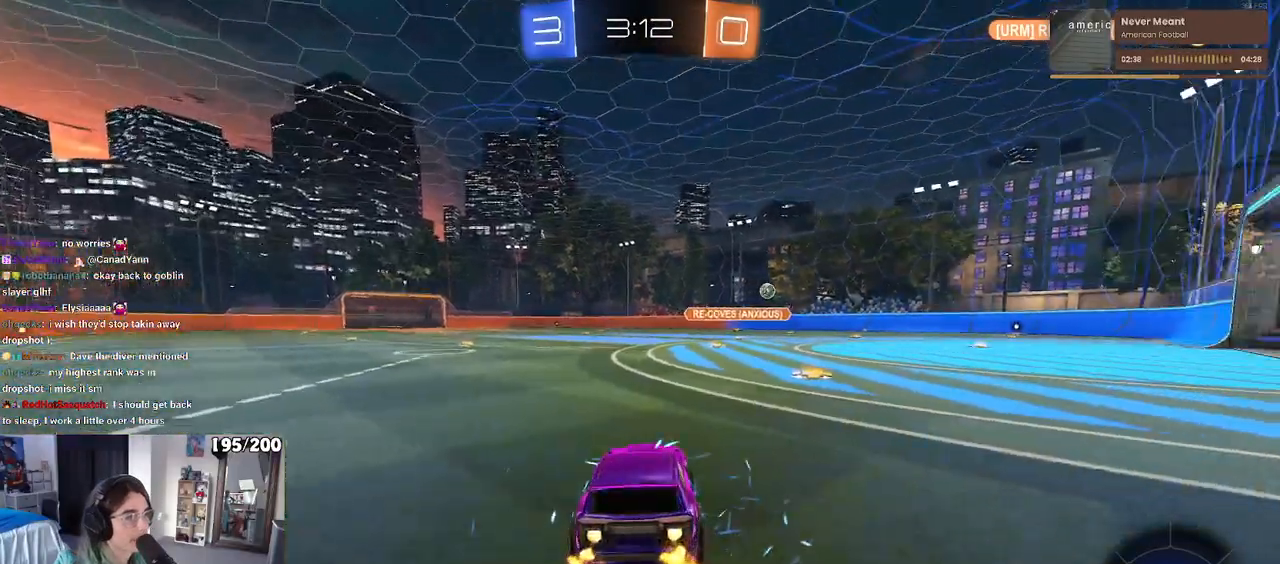
{"buttons": ["R1"], "left_stick": "right", "right_stick": "center", "events": [[283, "left_stick", "center"], [433, "left_stick", "right"]]}
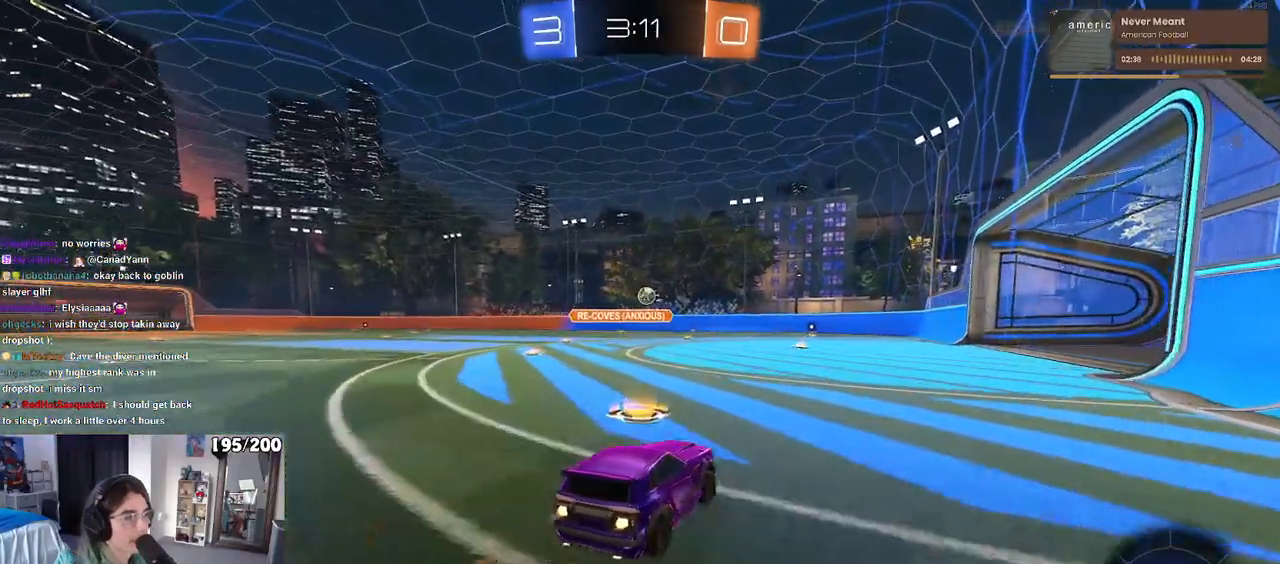
{"buttons": [], "left_stick": "down-left", "right_stick": "center", "events": [[133, "left_stick", "center"], [367, "R1", "up"], [450, "left_stick", "left"], [500, "left_stick", "down-left"]]}
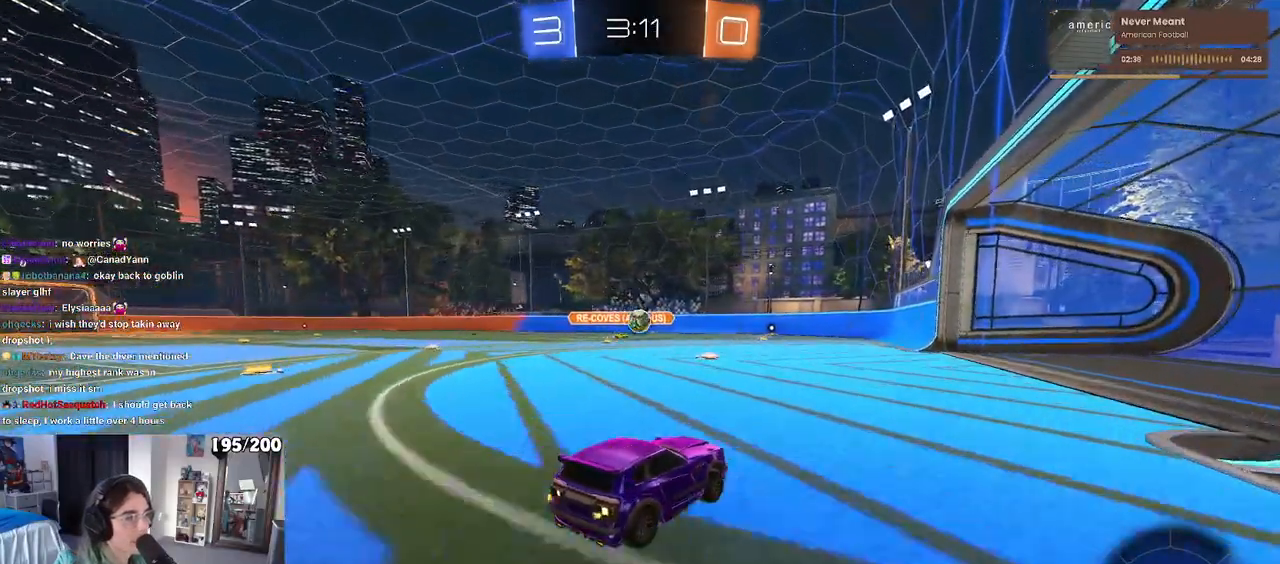
{"buttons": ["CROSS", "R1"], "left_stick": "up-right", "right_stick": "center", "events": [[33, "CROSS", "down"], [33, "left_stick", "down"], [167, "R1", "down"], [250, "left_stick", "center"], [417, "left_stick", "up-right"]]}
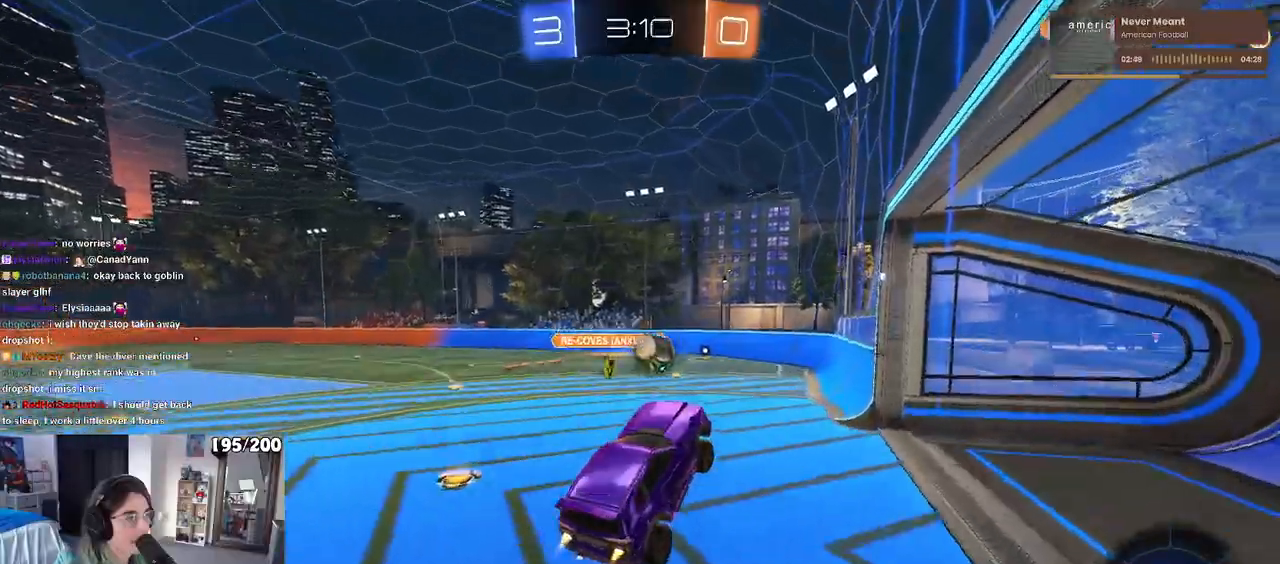
{"buttons": ["TRIANGLE"], "left_stick": "center", "right_stick": "center", "events": [[33, "R1", "up"], [200, "CROSS", "up"], [250, "left_stick", "down-right"], [450, "TRIANGLE", "down"], [500, "left_stick", "center"]]}
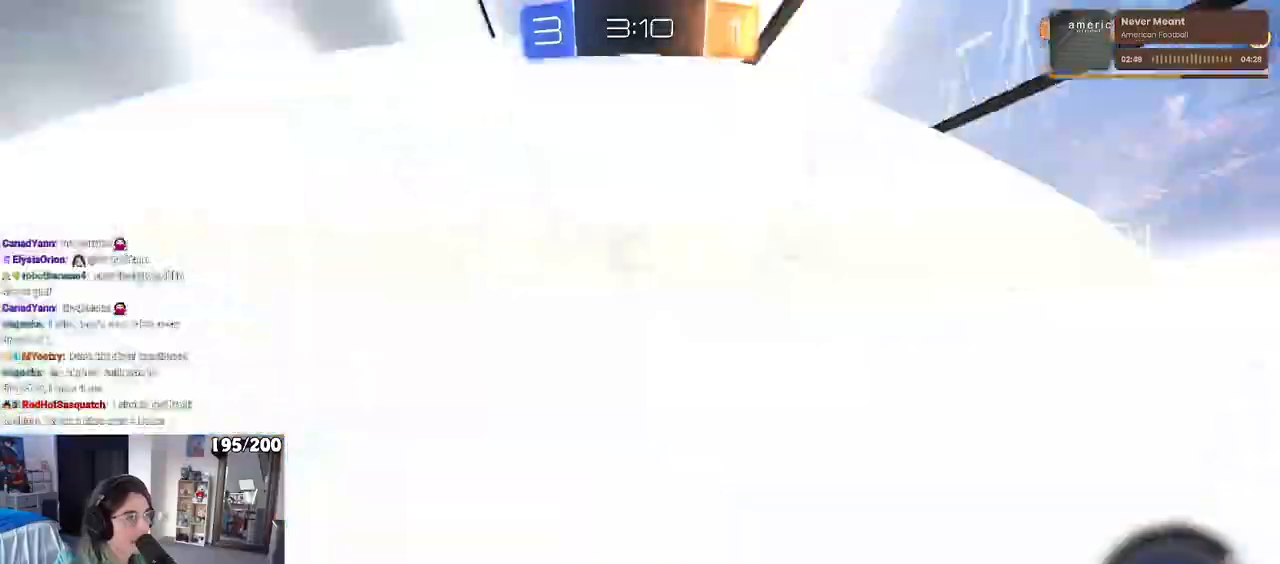
{"buttons": [], "left_stick": "center", "right_stick": "center", "events": [[33, "TRIANGLE", "up"]]}
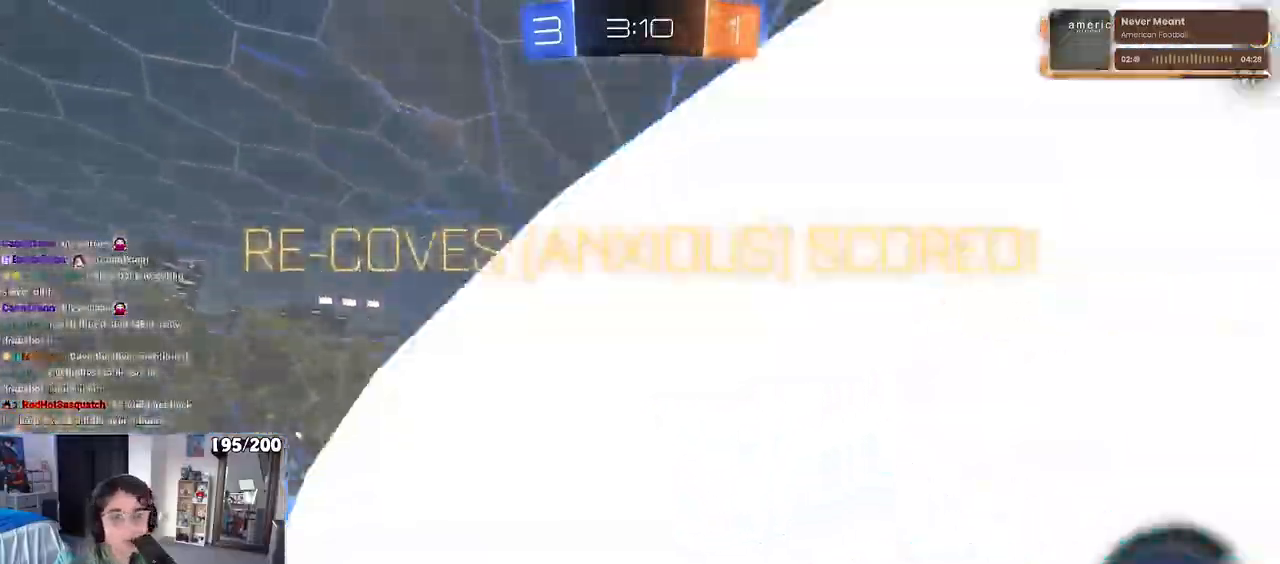
{"buttons": [], "left_stick": "center", "right_stick": "center", "events": []}
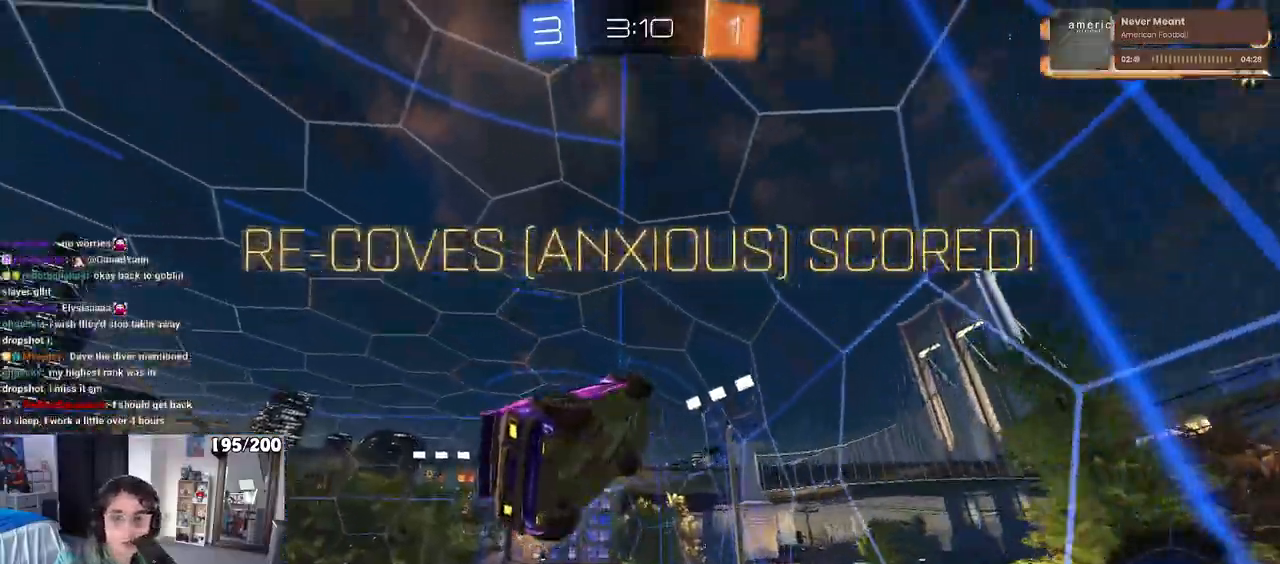
{"buttons": ["TRIANGLE"], "left_stick": "center", "right_stick": "center", "events": [[450, "TRIANGLE", "down"]]}
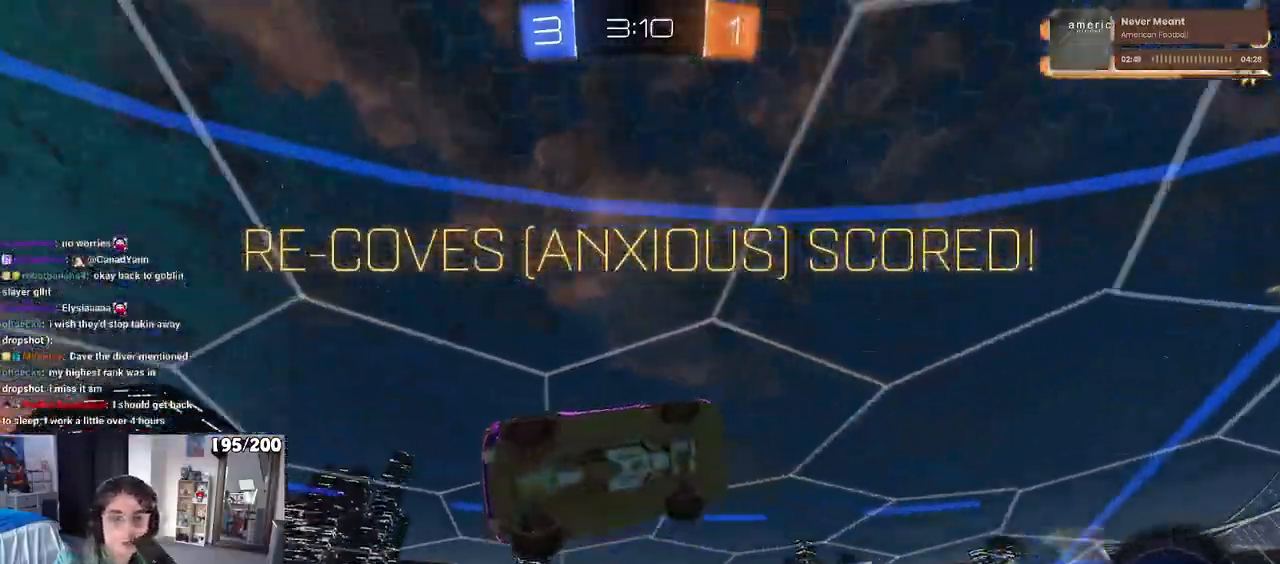
{"buttons": [], "left_stick": "center", "right_stick": "center", "events": [[17, "TRIANGLE", "up"], [350, "CROSS", "down"], [467, "CROSS", "up"]]}
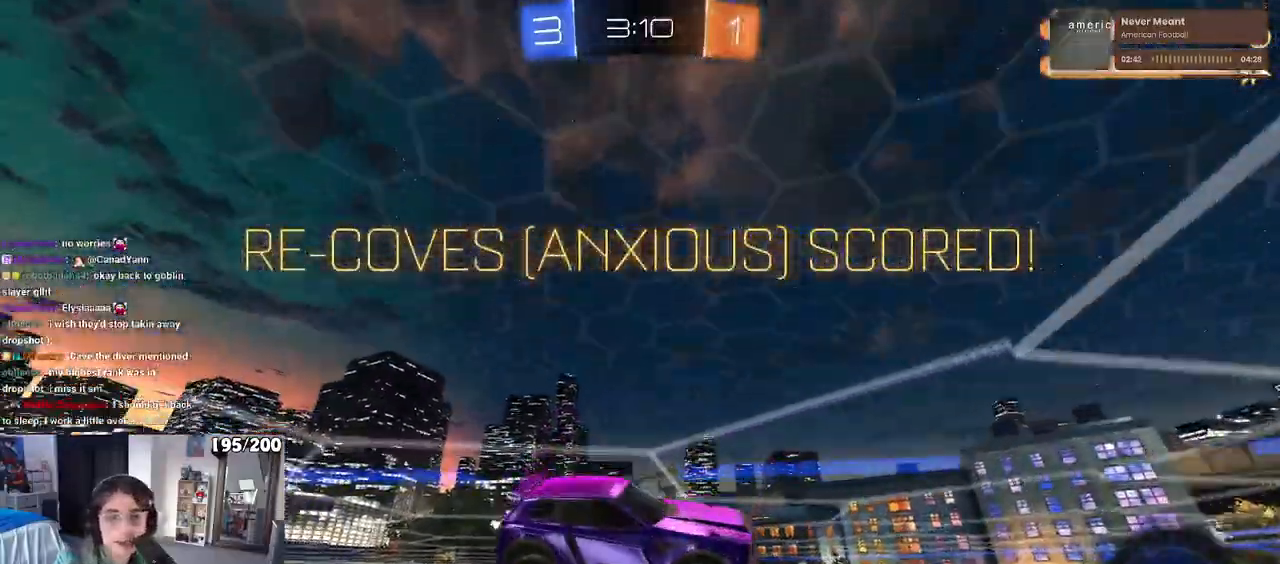
{"buttons": ["CROSS"], "left_stick": "center", "right_stick": "center", "events": [[33, "TRIANGLE", "down"], [267, "TRIANGLE", "up"], [500, "CROSS", "down"]]}
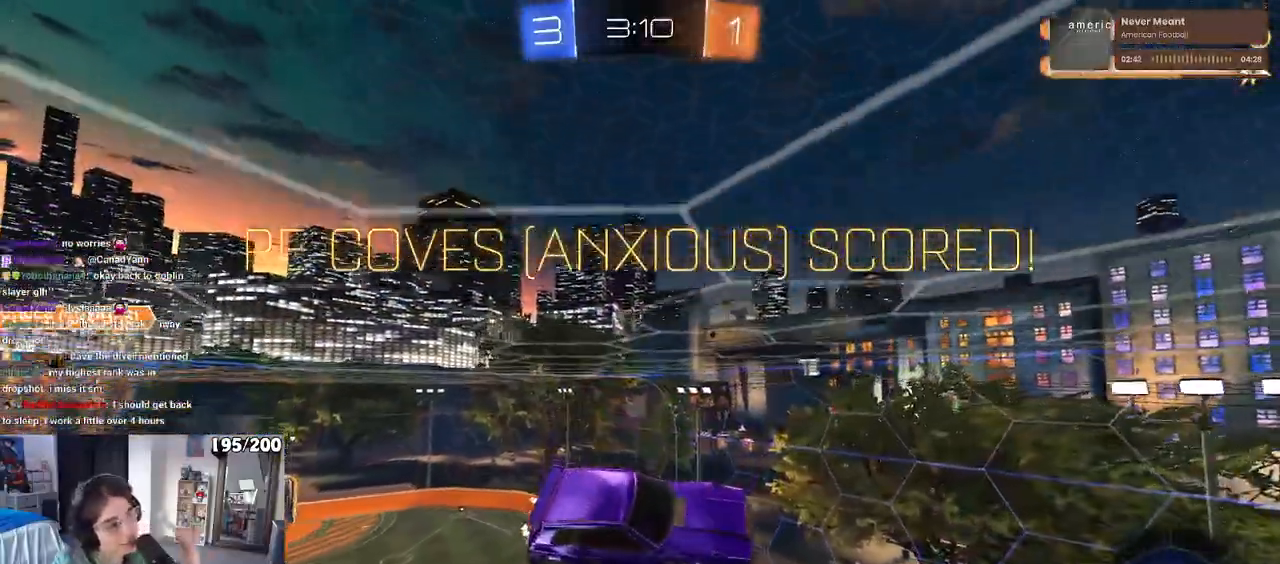
{"buttons": ["CROSS"], "left_stick": "center", "right_stick": "center", "events": [[400, "CROSS", "up"], [500, "CROSS", "down"]]}
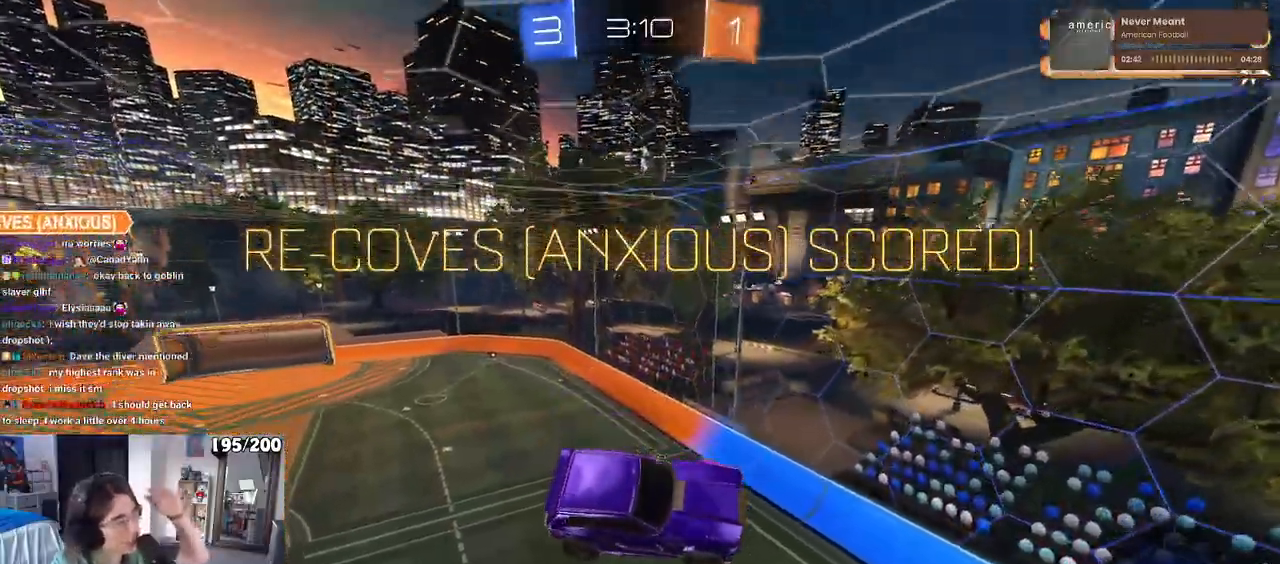
{"buttons": ["CROSS"], "left_stick": "center", "right_stick": "center", "events": []}
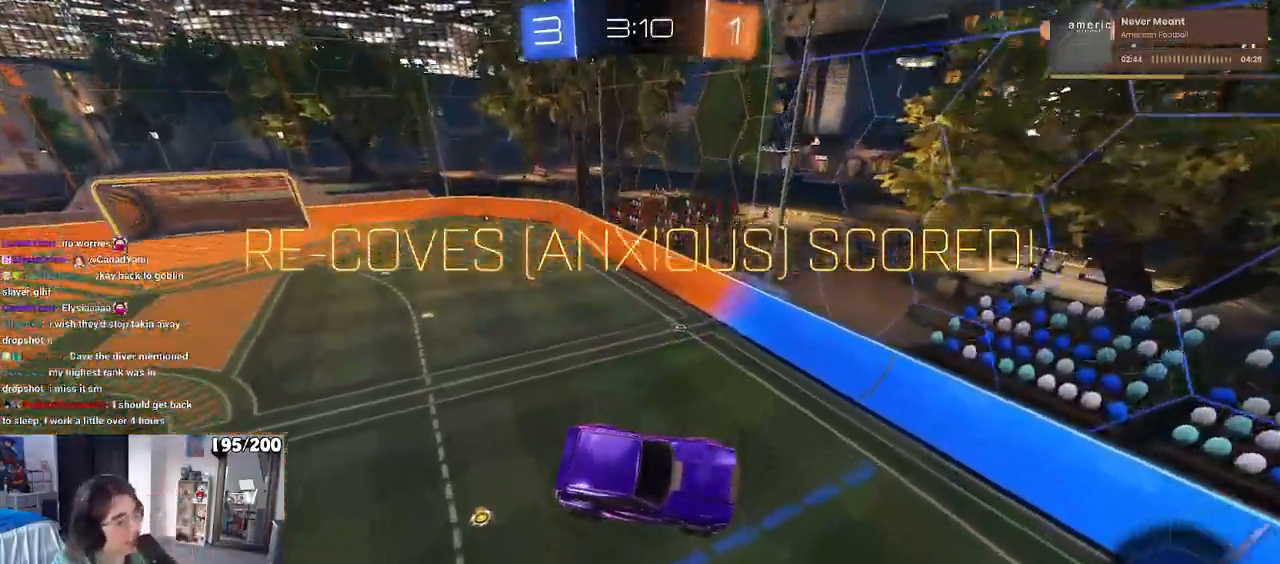
{"buttons": ["CROSS"], "left_stick": "center", "right_stick": "center", "events": []}
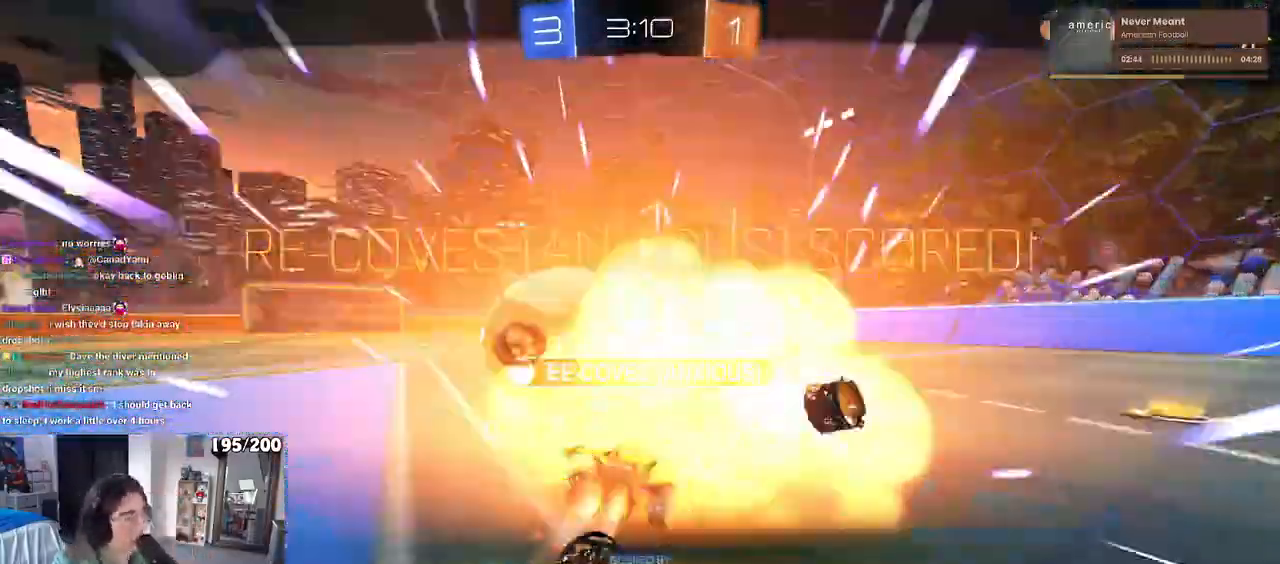
{"buttons": [], "left_stick": "center", "right_stick": "center", "events": [[133, "CROSS", "up"]]}
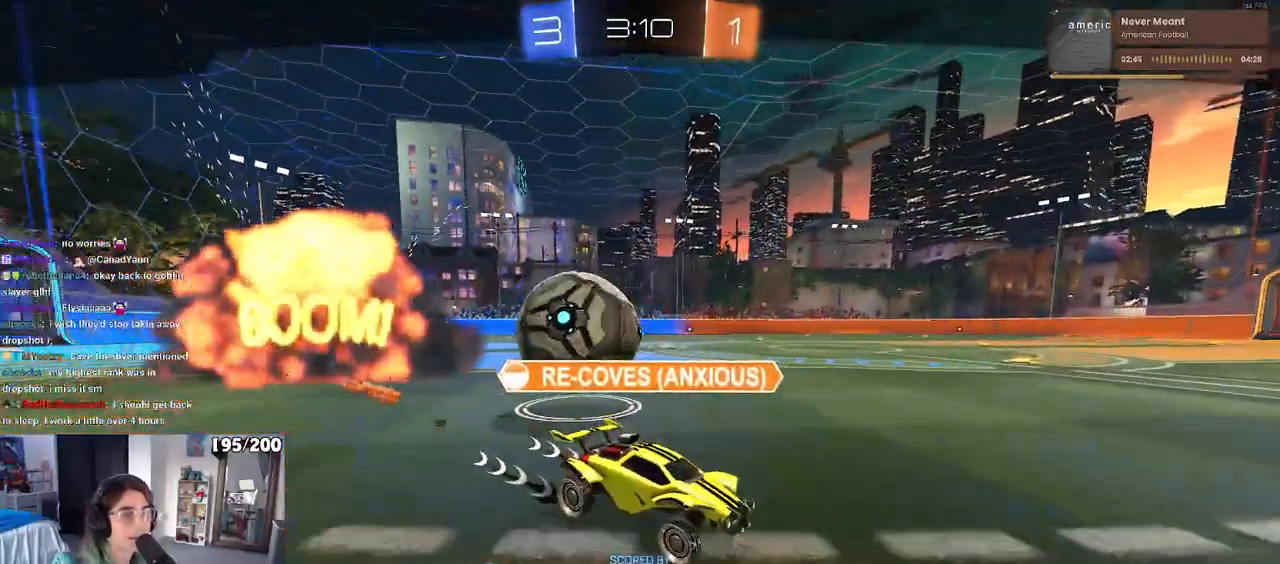
{"buttons": [], "left_stick": "center", "right_stick": "center", "events": []}
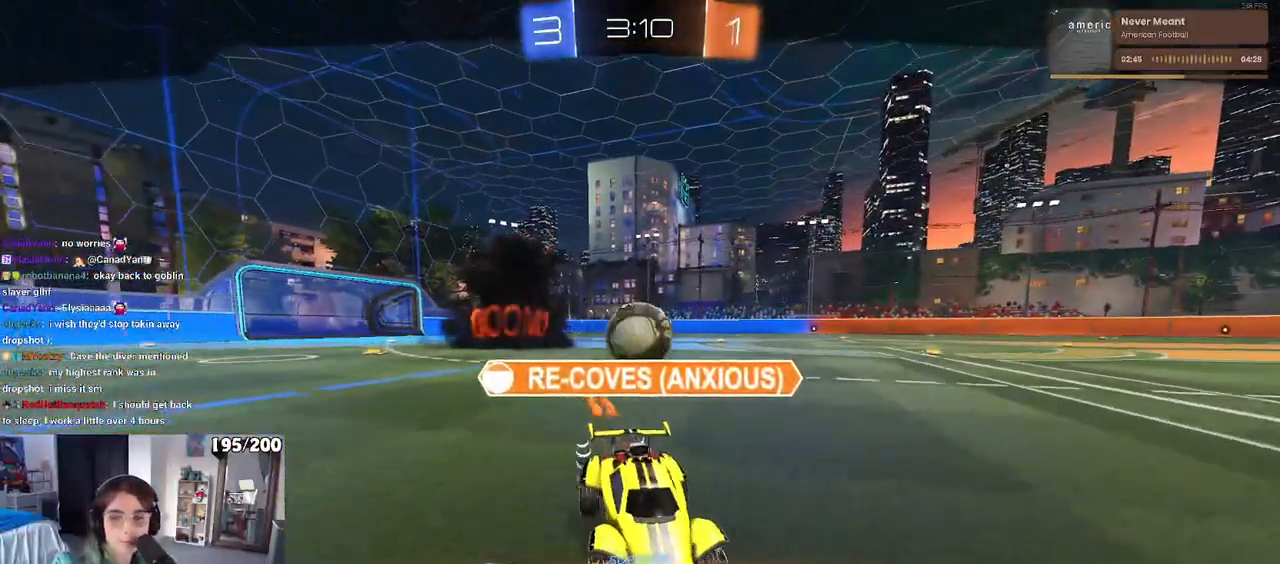
{"buttons": [], "left_stick": "center", "right_stick": "center", "events": []}
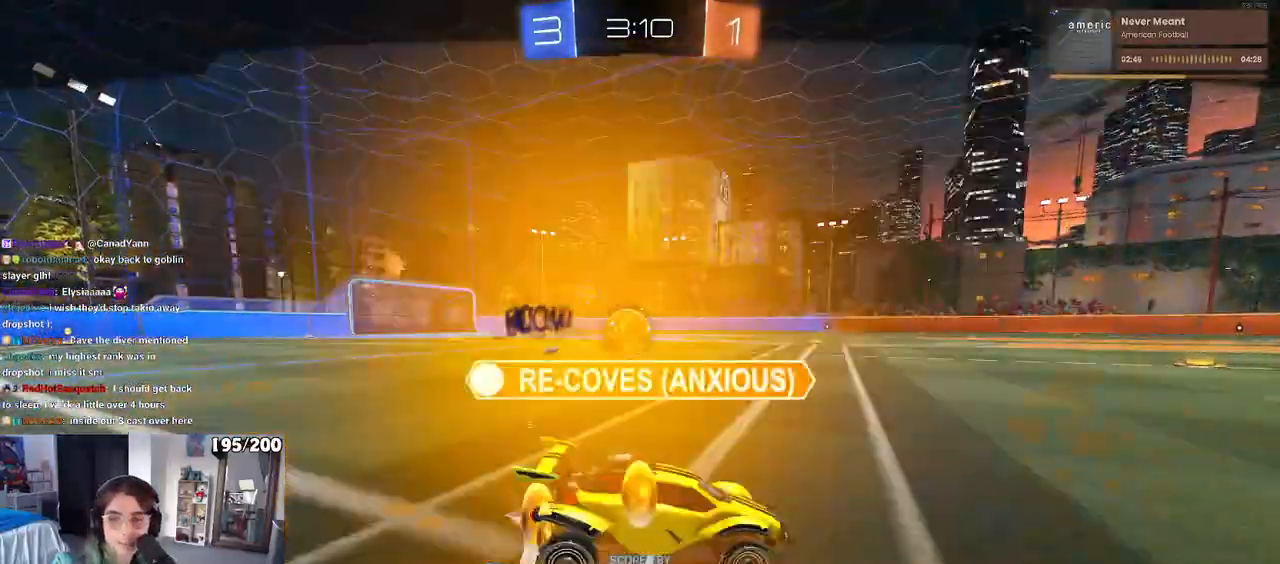
{"buttons": [], "left_stick": "center", "right_stick": "center", "events": []}
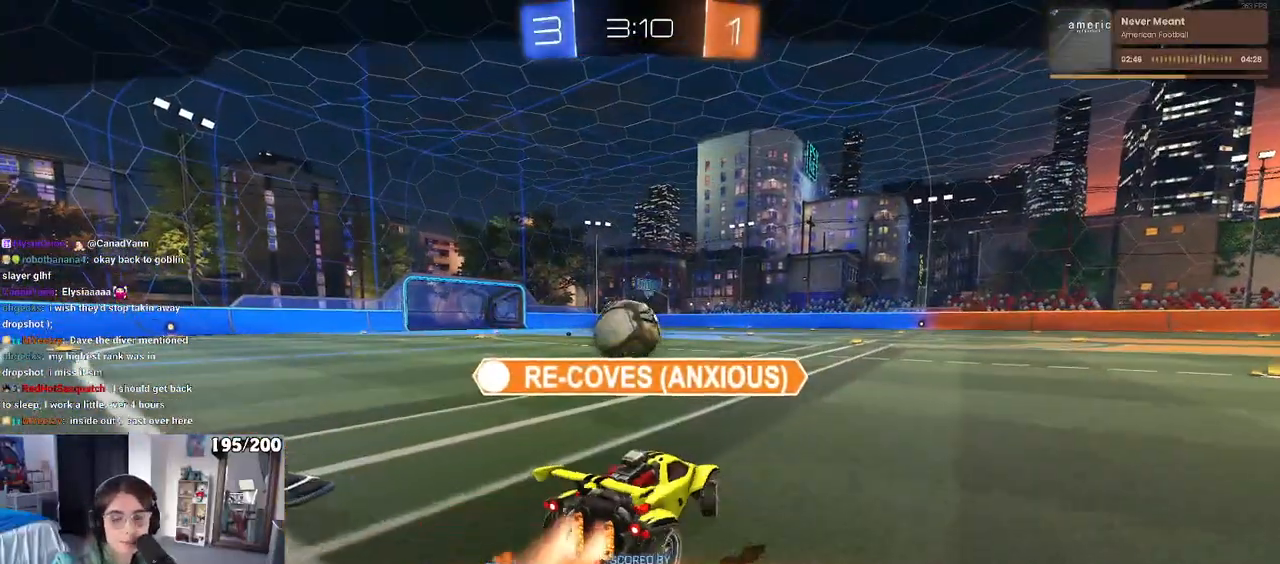
{"buttons": [], "left_stick": "center", "right_stick": "center", "events": []}
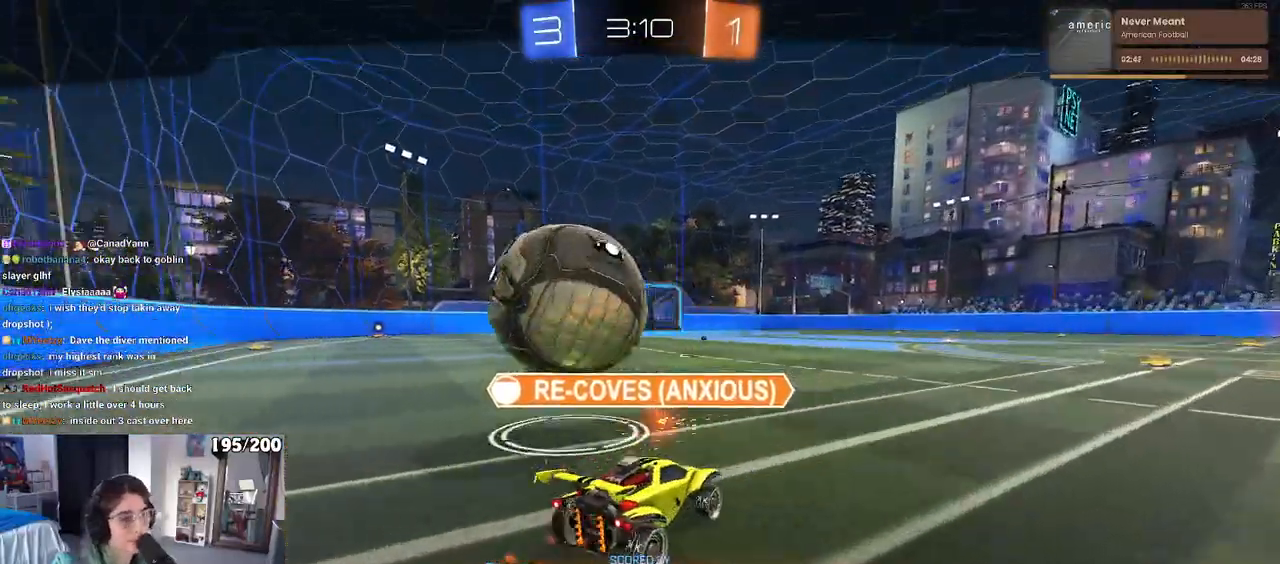
{"buttons": [], "left_stick": "center", "right_stick": "center", "events": [[100, "CROSS", "down"], [250, "CROSS", "up"]]}
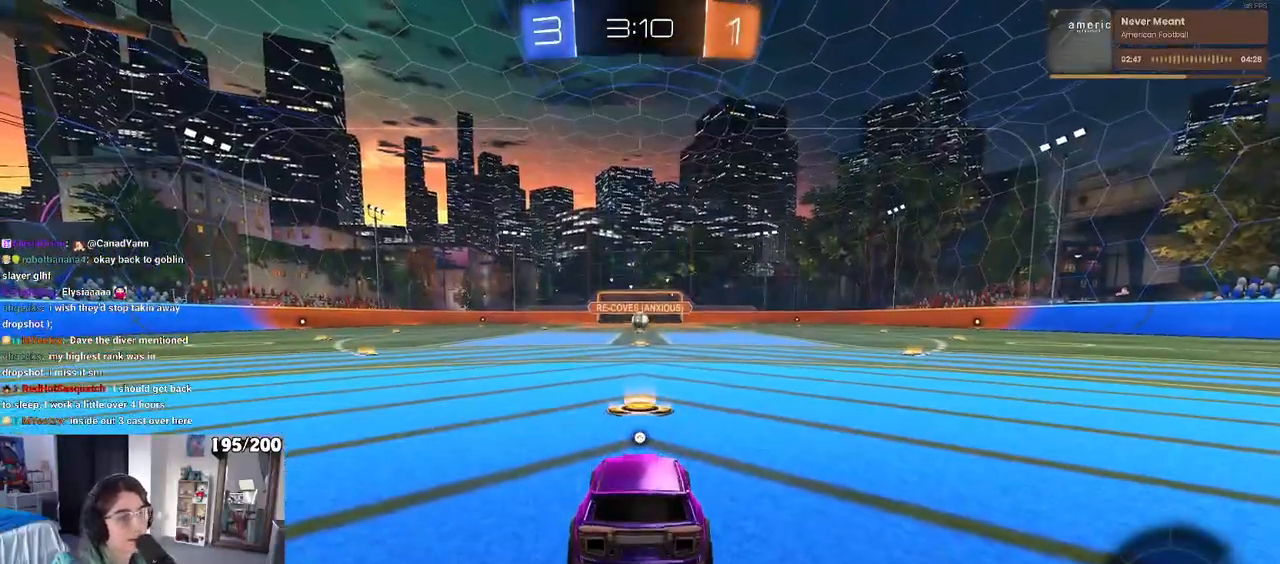
{"buttons": [], "left_stick": "center", "right_stick": "center", "events": [[17, "CROSS", "down"], [250, "CROSS", "up"]]}
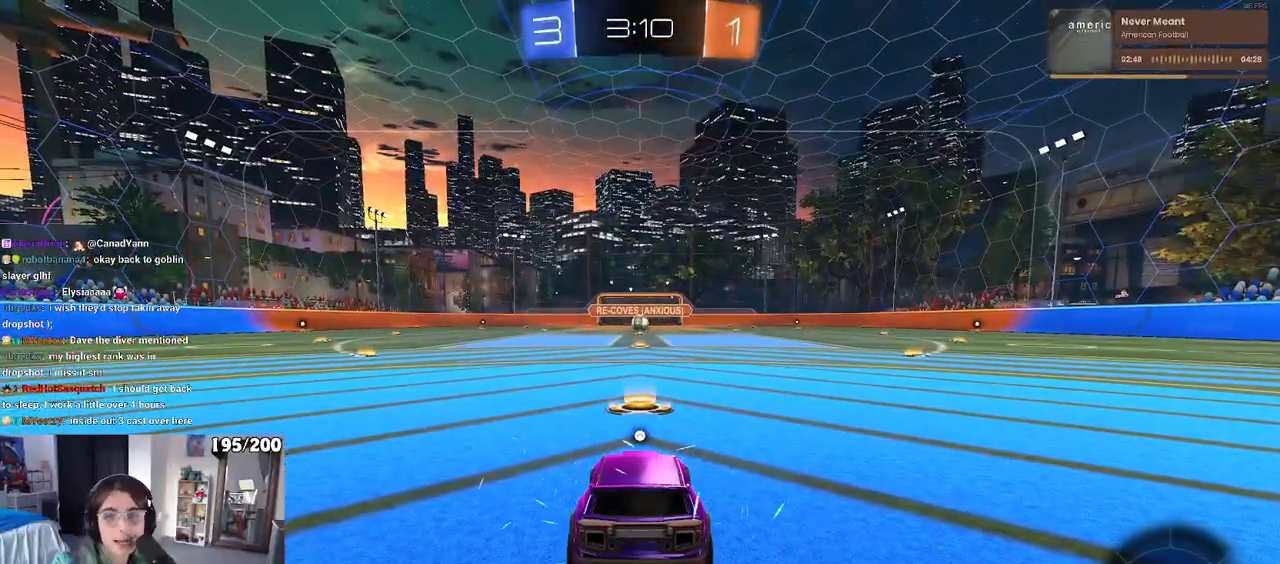
{"buttons": [], "left_stick": "center", "right_stick": "center", "events": [[183, "TRIANGLE", "down"], [300, "TRIANGLE", "up"]]}
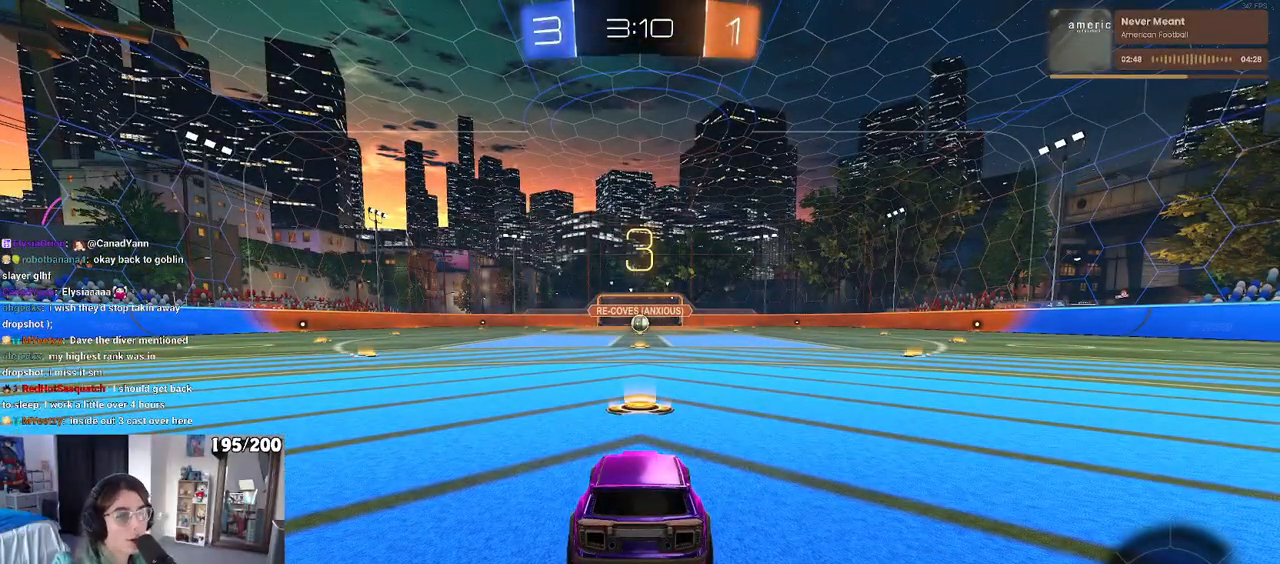
{"buttons": ["TRIANGLE"], "left_stick": "center", "right_stick": "center", "events": [[483, "TRIANGLE", "down"]]}
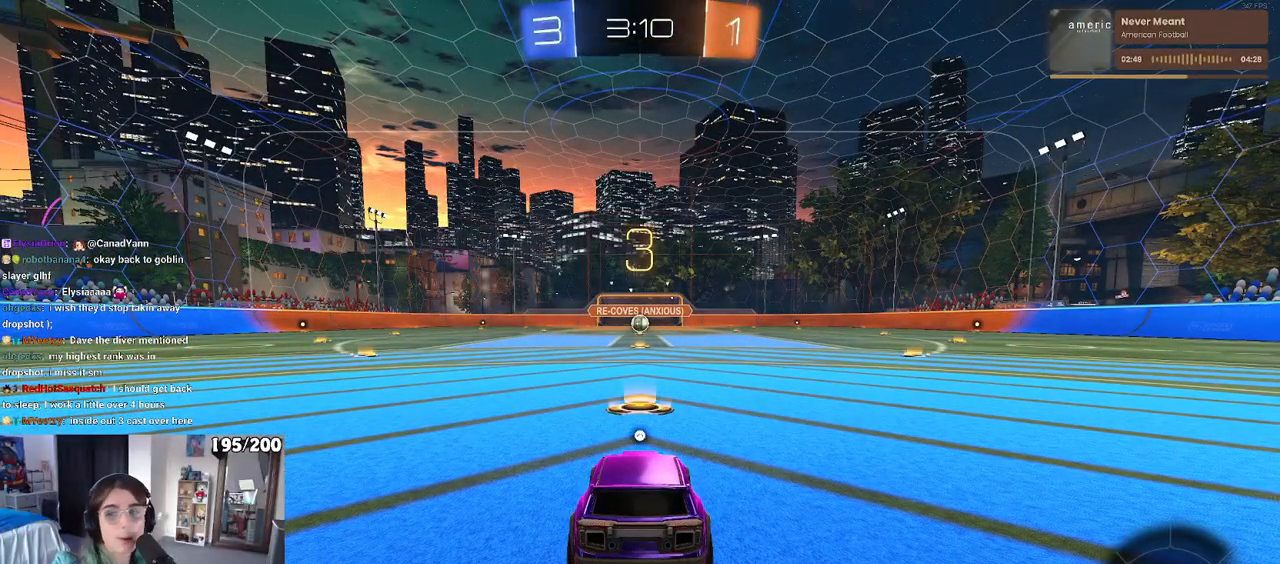
{"buttons": [], "left_stick": "center", "right_stick": "center", "events": [[83, "TRIANGLE", "up"], [133, "TRIANGLE", "down"], [267, "TRIANGLE", "up"]]}
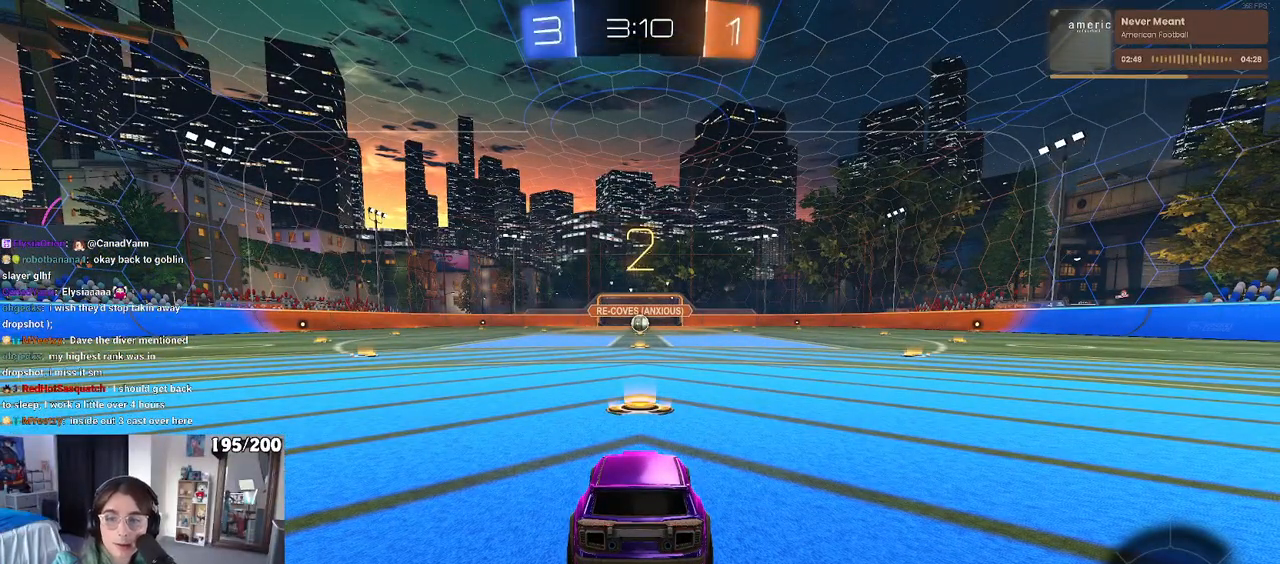
{"buttons": ["R1"], "left_stick": "center", "right_stick": "center", "events": [[417, "R1", "down"]]}
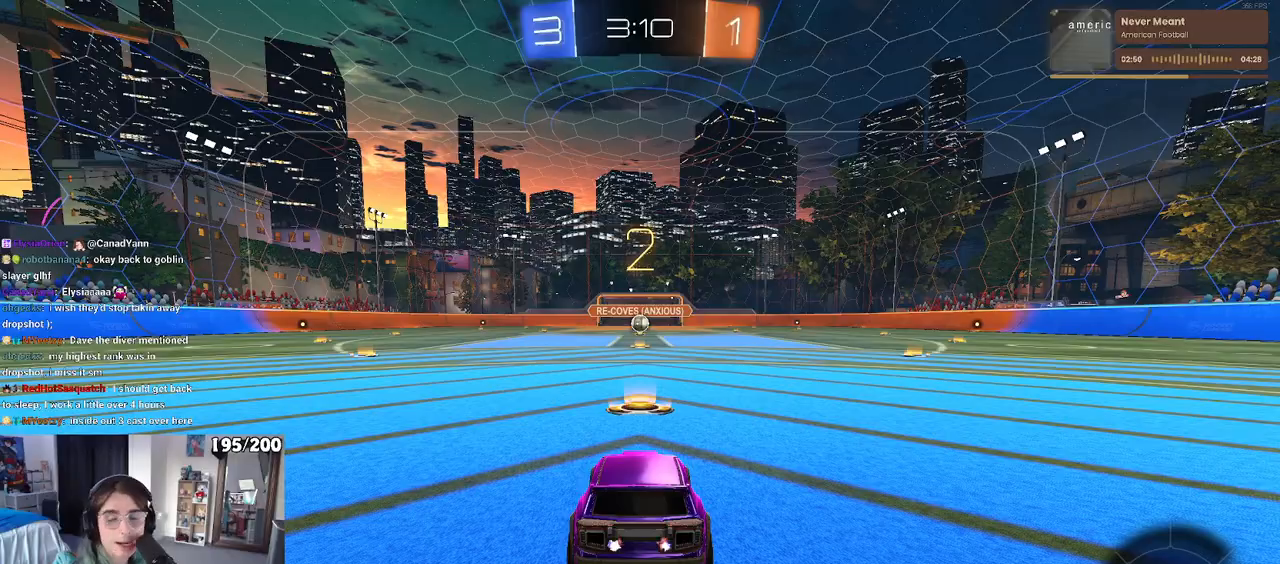
{"buttons": ["R1"], "left_stick": "center", "right_stick": "center", "events": []}